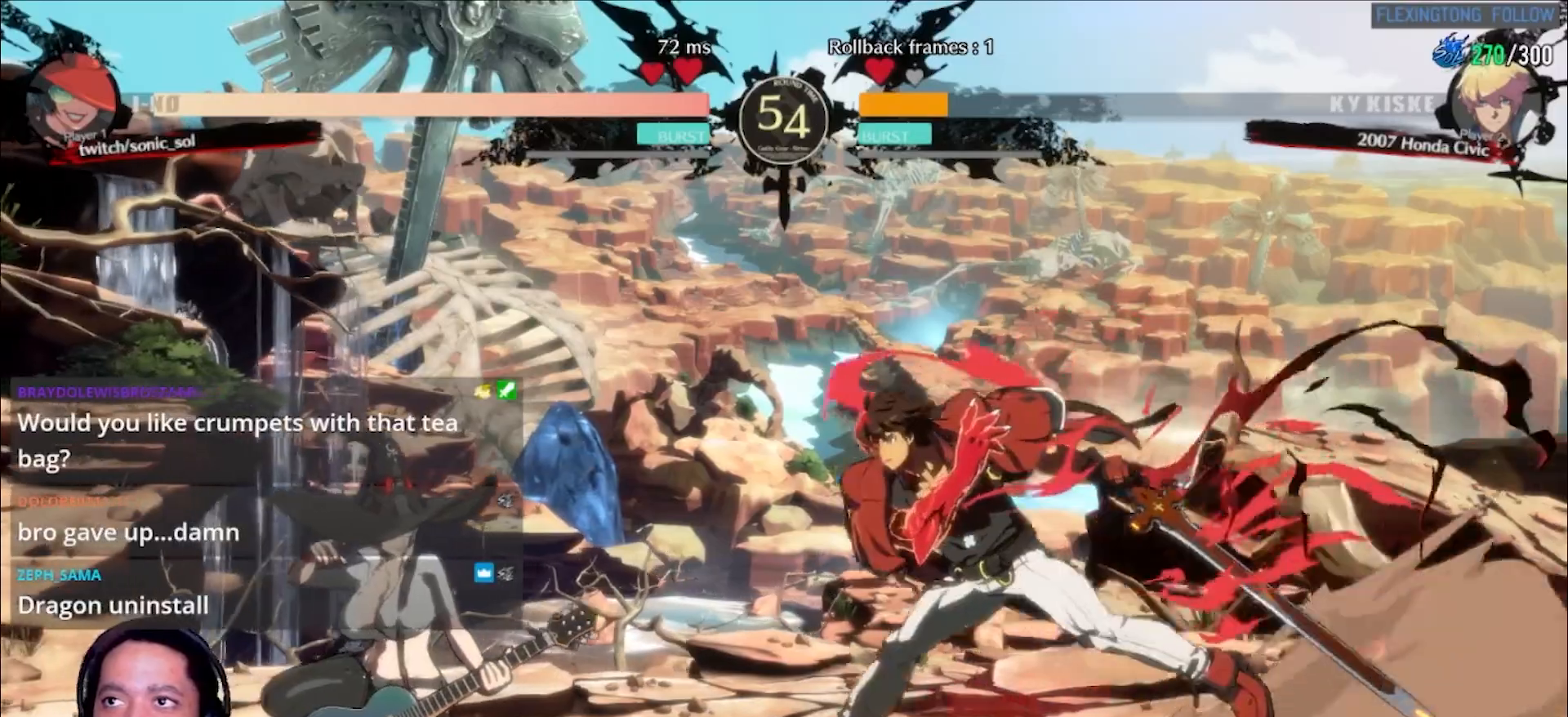
Gameplay with a controller (arcade stick); each line is a JSON object with the inputs held at the frame after it (dt_ms = milliseconds from this image to that frame). "events" lists button and stick changes between this image and that frame as [ms after this image, input, new state], when the widget could be followed in between. Not read: L3 R3 SELECT START.
{"dt_ms": 1000, "buttons": [], "left_stick": "down-left"}
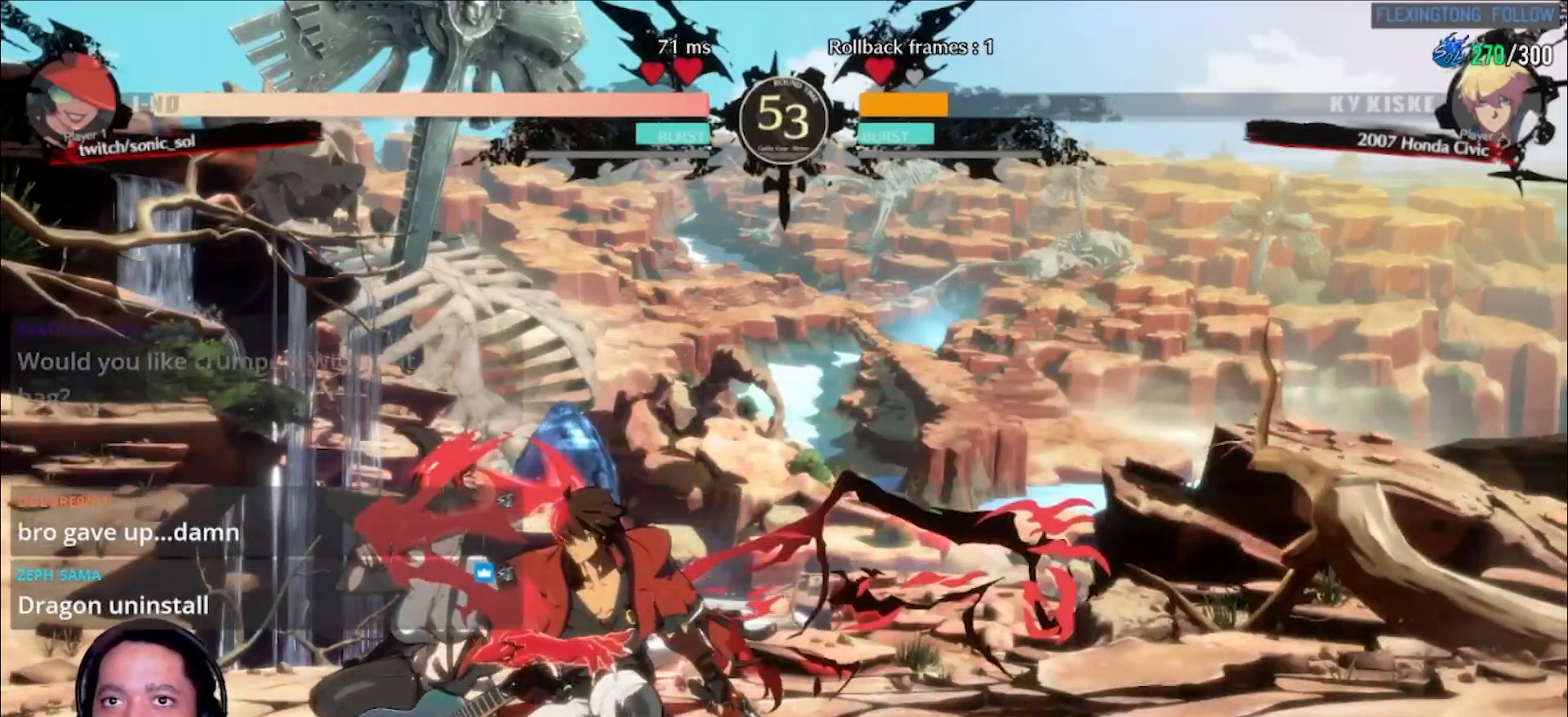
{"dt_ms": 500, "buttons": [], "left_stick": "down-left", "events": []}
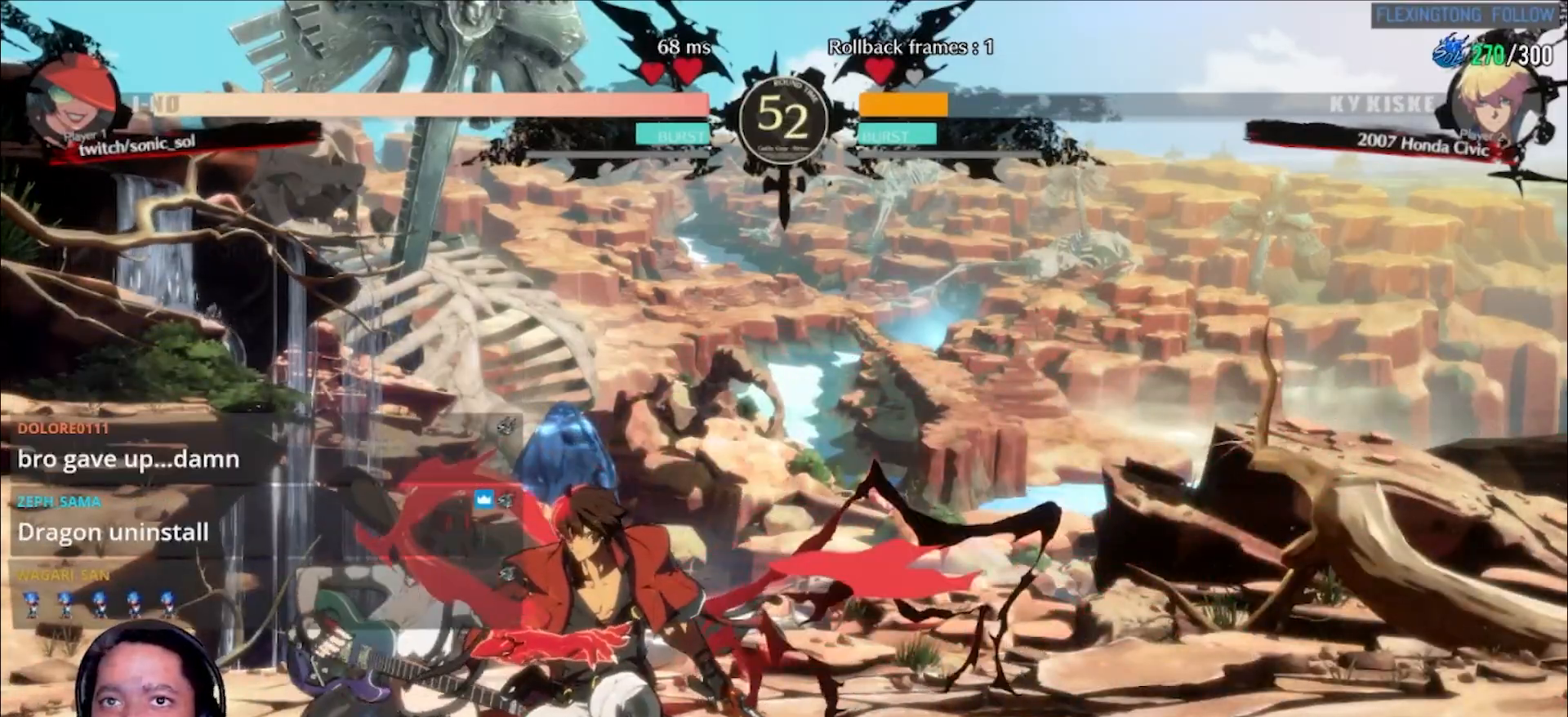
{"dt_ms": 500, "buttons": [], "left_stick": "down-left"}
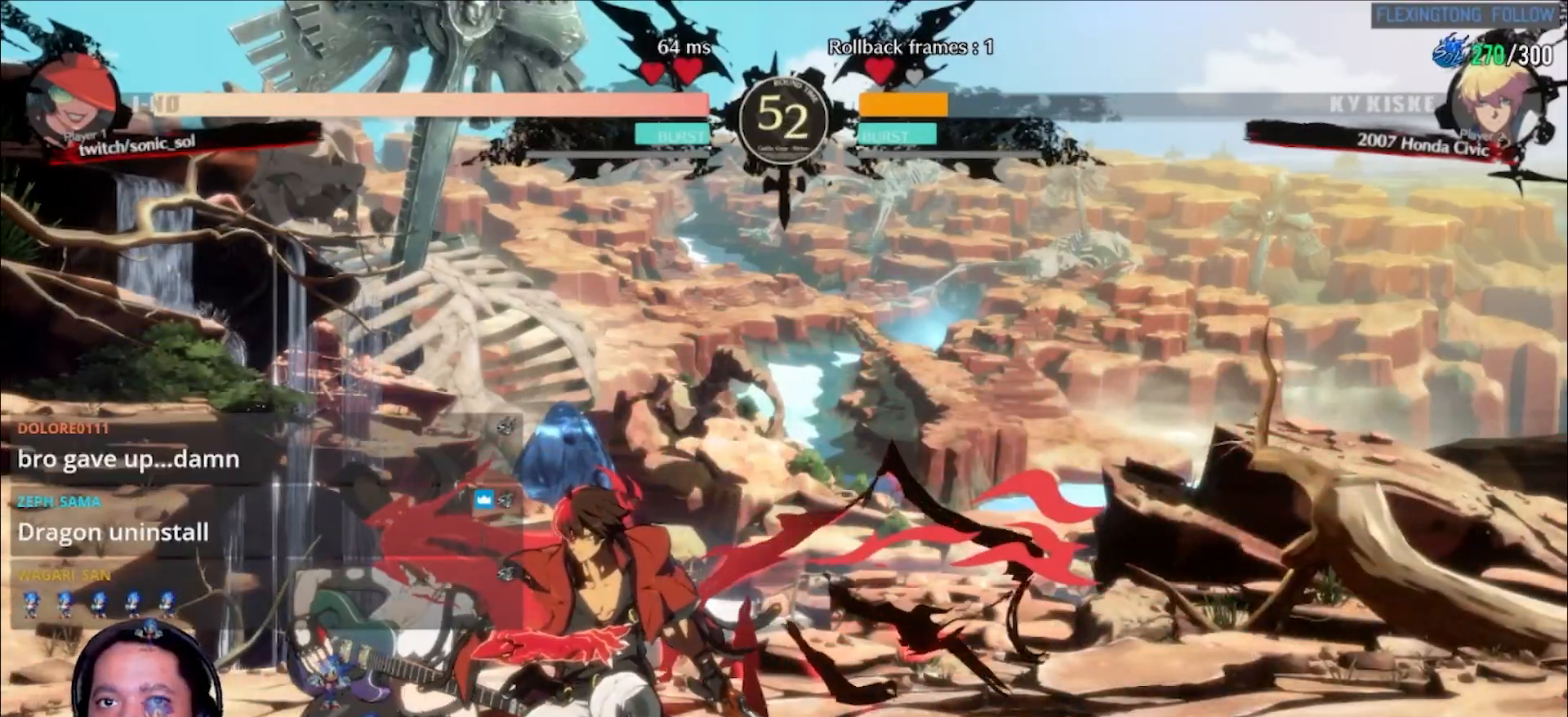
{"dt_ms": 1000, "buttons": [], "left_stick": "down-left"}
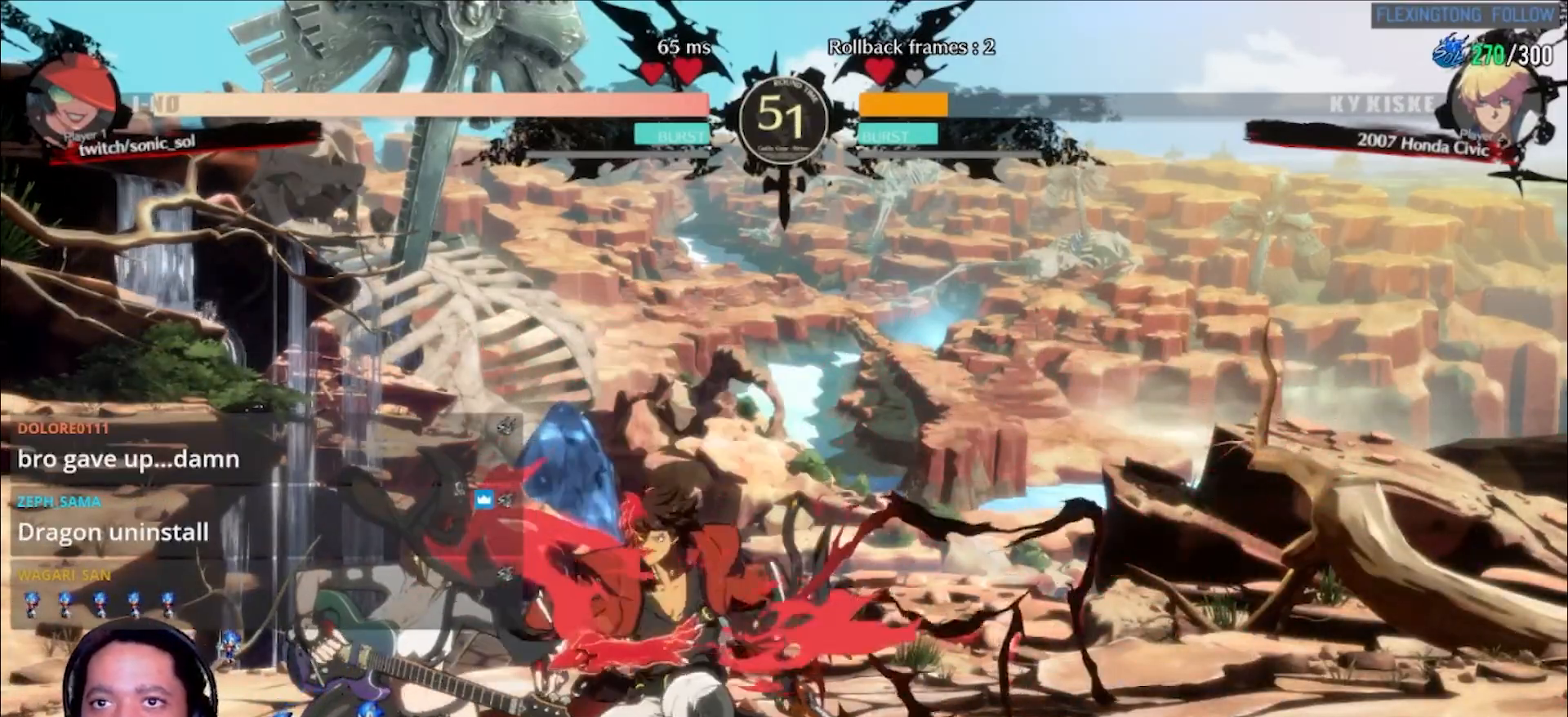
{"dt_ms": 500, "buttons": [], "left_stick": "down-left", "events": []}
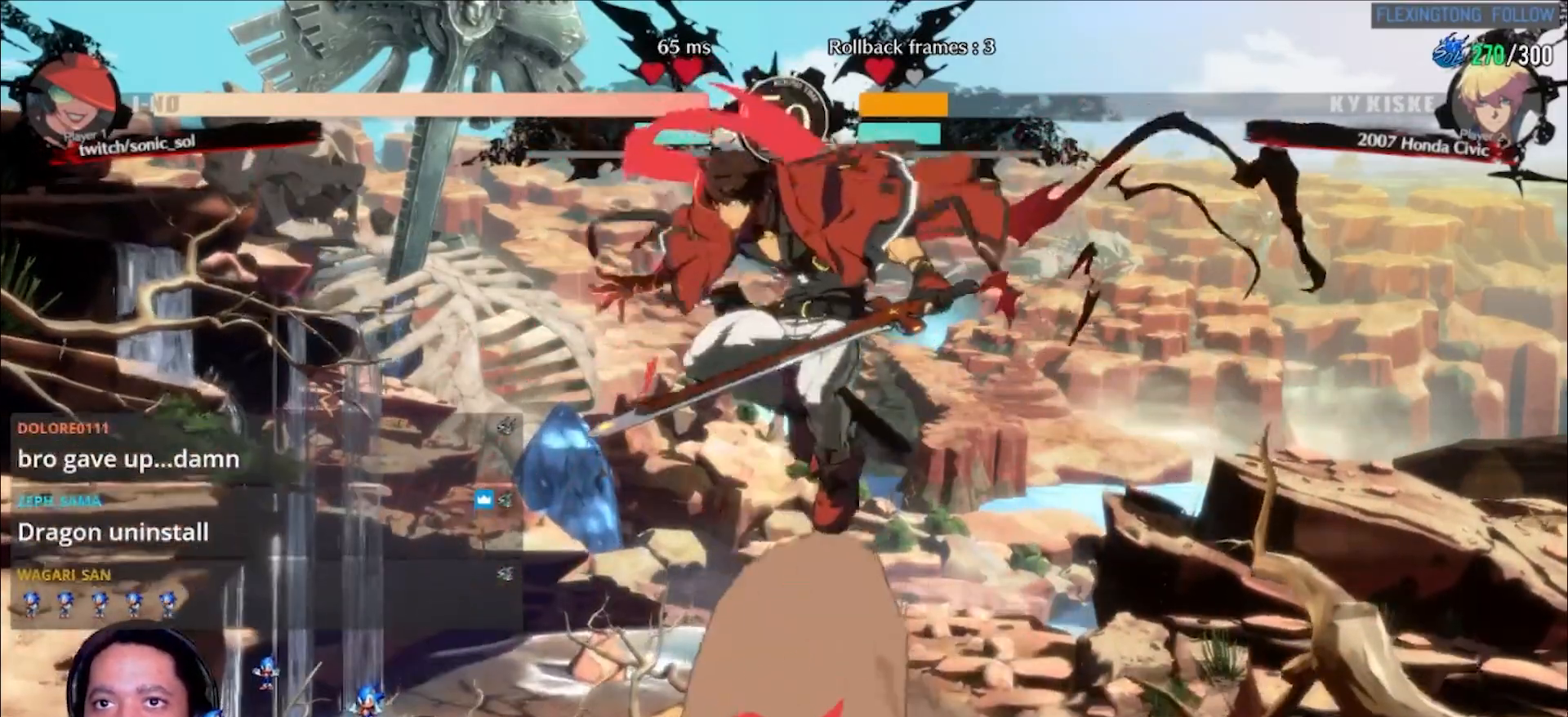
{"dt_ms": 500, "buttons": [], "left_stick": "down-left"}